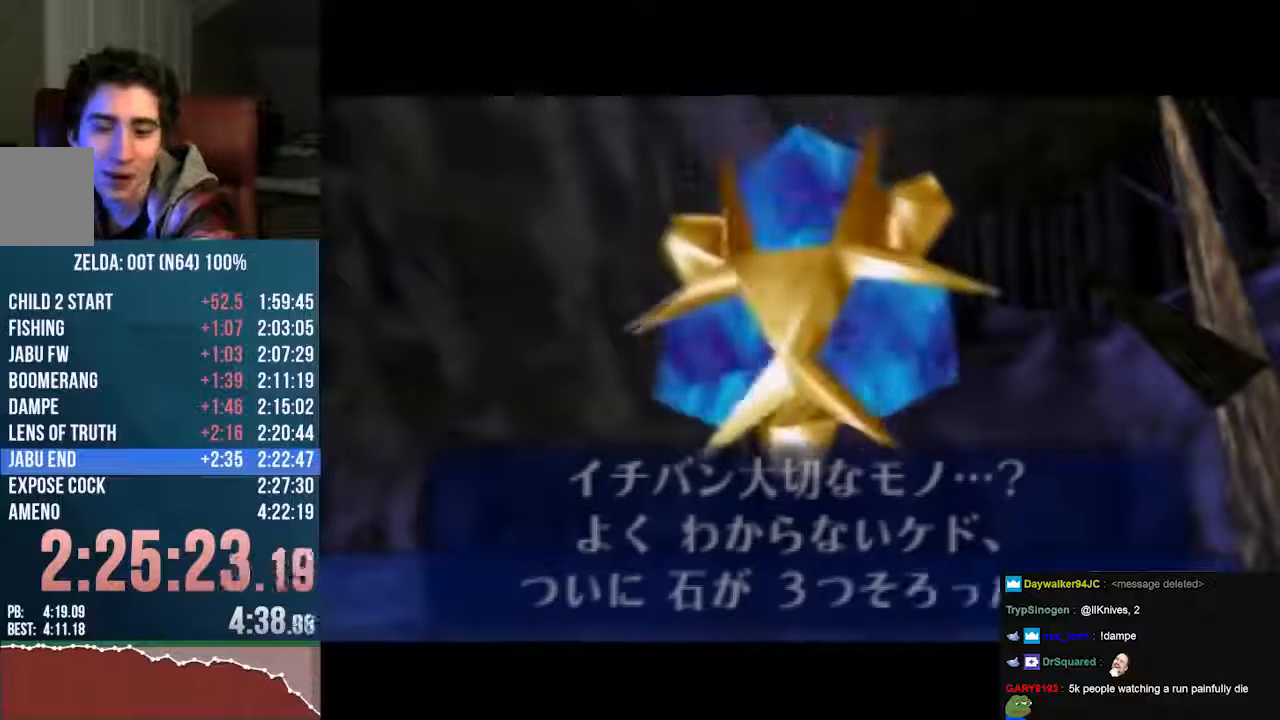
Gameplay with a controller (Nintendo layout); each line is a JSON object with the inputs held at the frame after it. "events" lists button and stick changes between this image and that frame as [ms after this image, input, new state], when the widget could be followed in between. Not read: L3 R3 START Z.
{"buttons": [], "left_stick": "center", "events": [[67, "B", "down"], [201, "B", "up"], [269, "B", "down"], [369, "B", "up"], [437, "A", "down"], [437, "B", "down"], [504, "A", "up"], [504, "B", "up"]]}
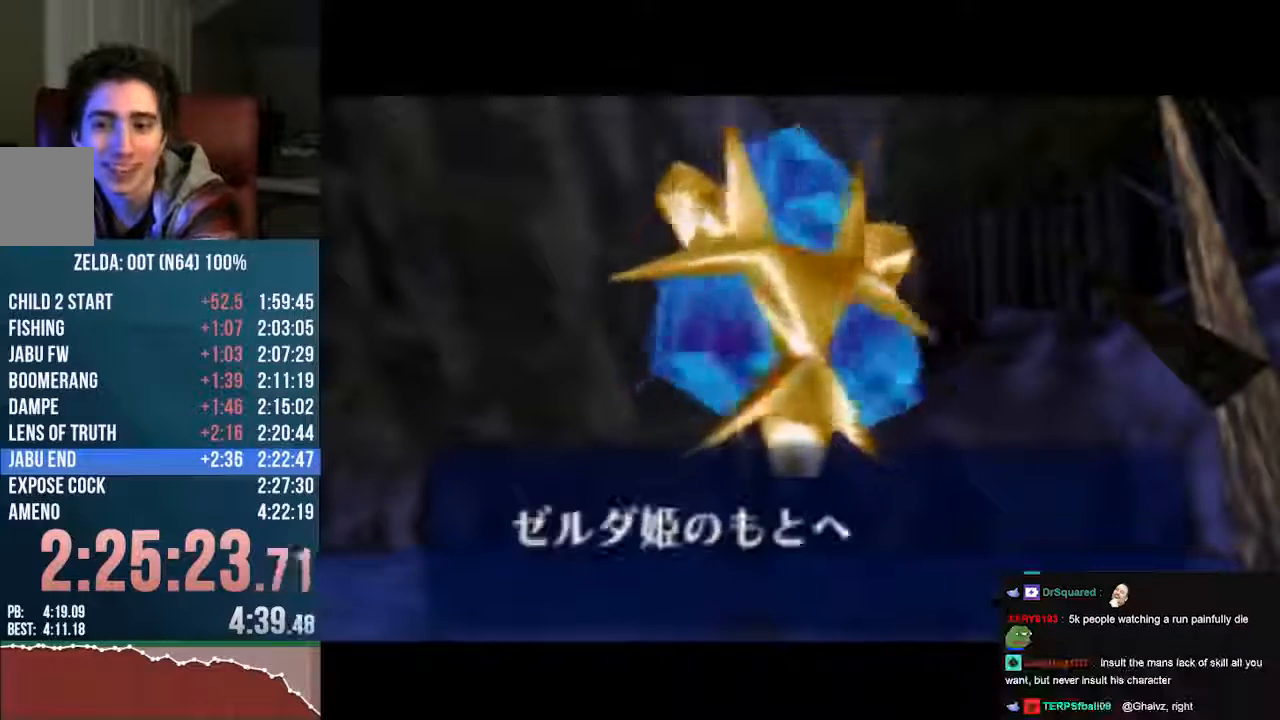
{"buttons": [], "left_stick": "center", "events": [[101, "B", "down"], [168, "B", "up"], [336, "A", "down"], [336, "B", "down"], [403, "A", "up"], [403, "B", "up"]]}
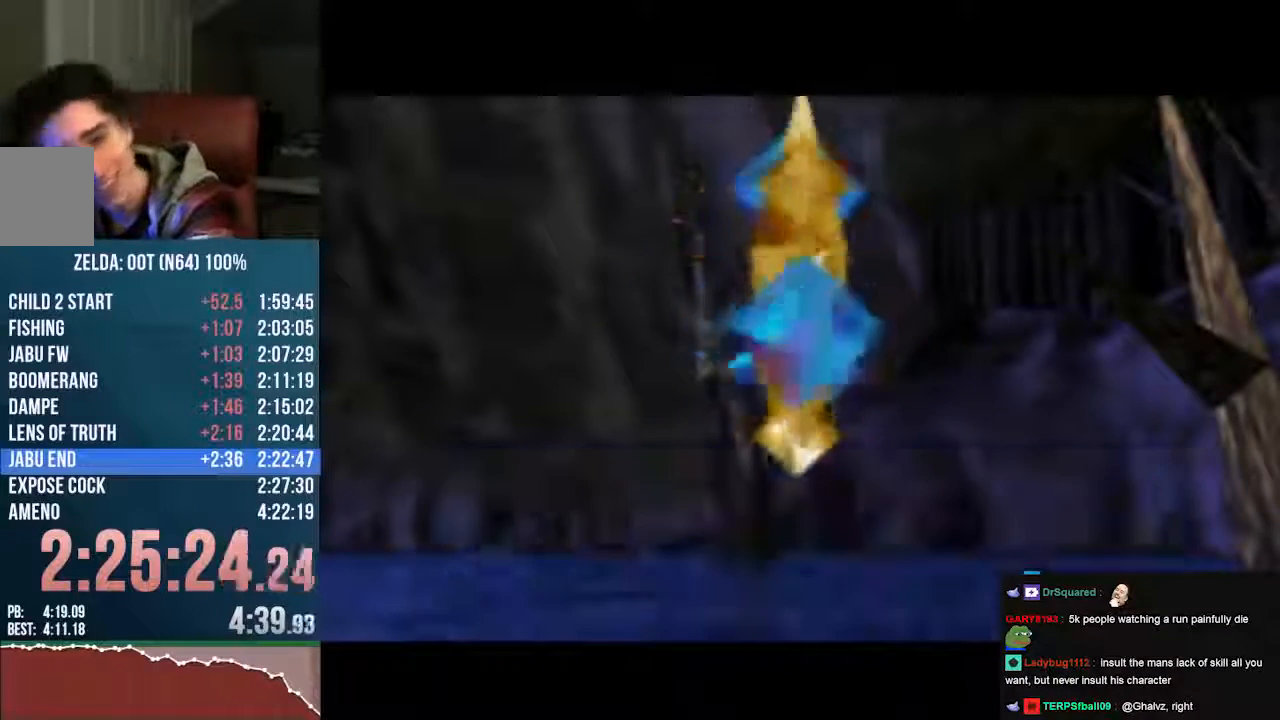
{"buttons": [], "left_stick": "center", "events": [[168, "B", "down"], [236, "B", "up"], [404, "A", "down"], [471, "A", "up"]]}
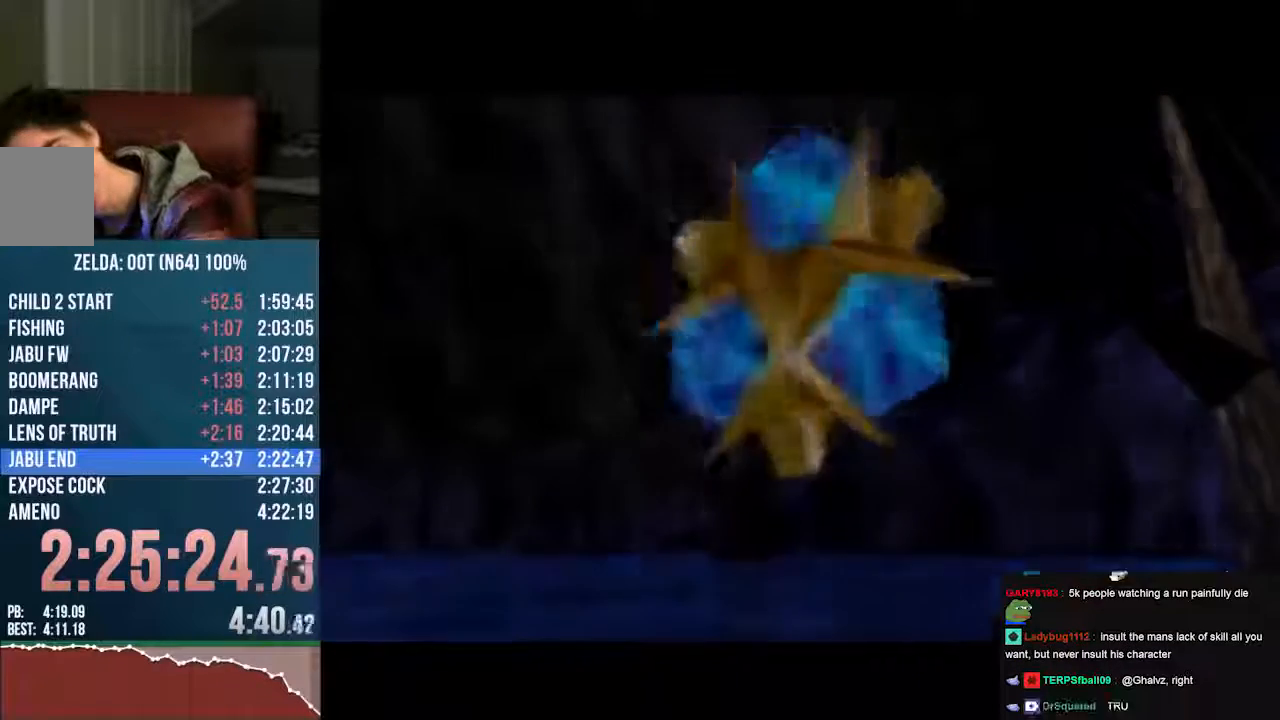
{"buttons": [], "left_stick": "center", "events": []}
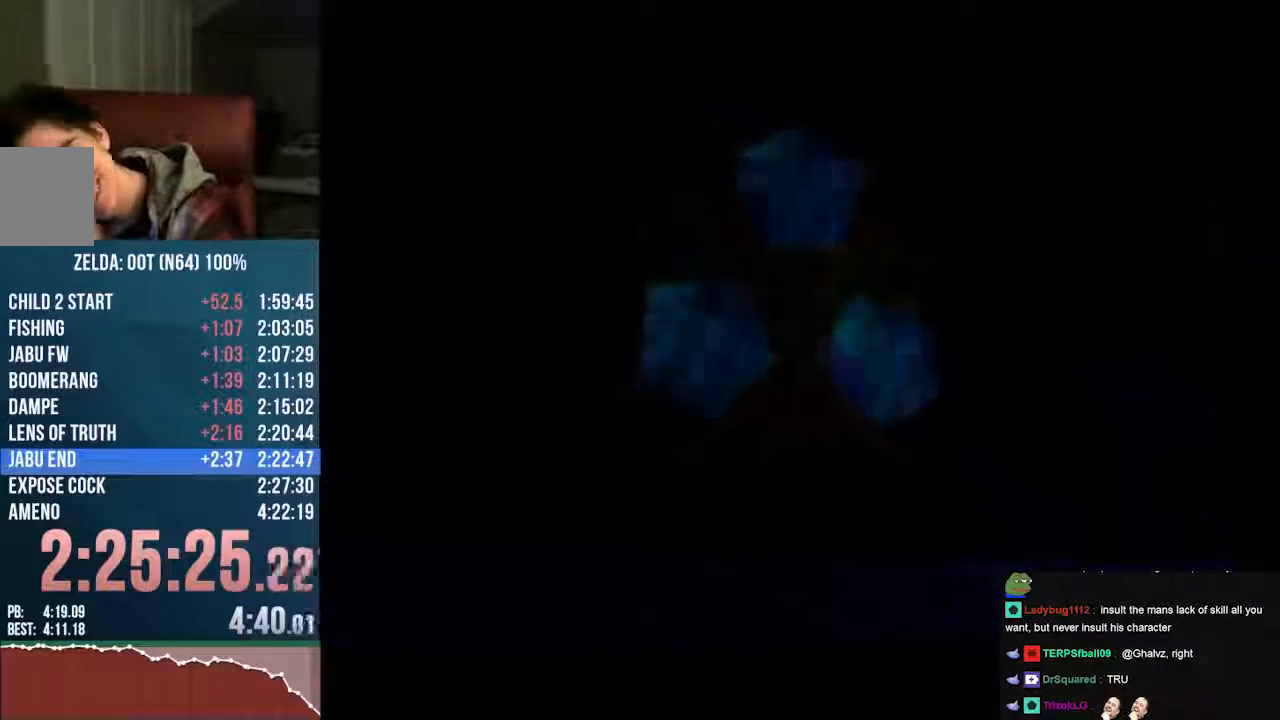
{"buttons": [], "left_stick": "center", "events": []}
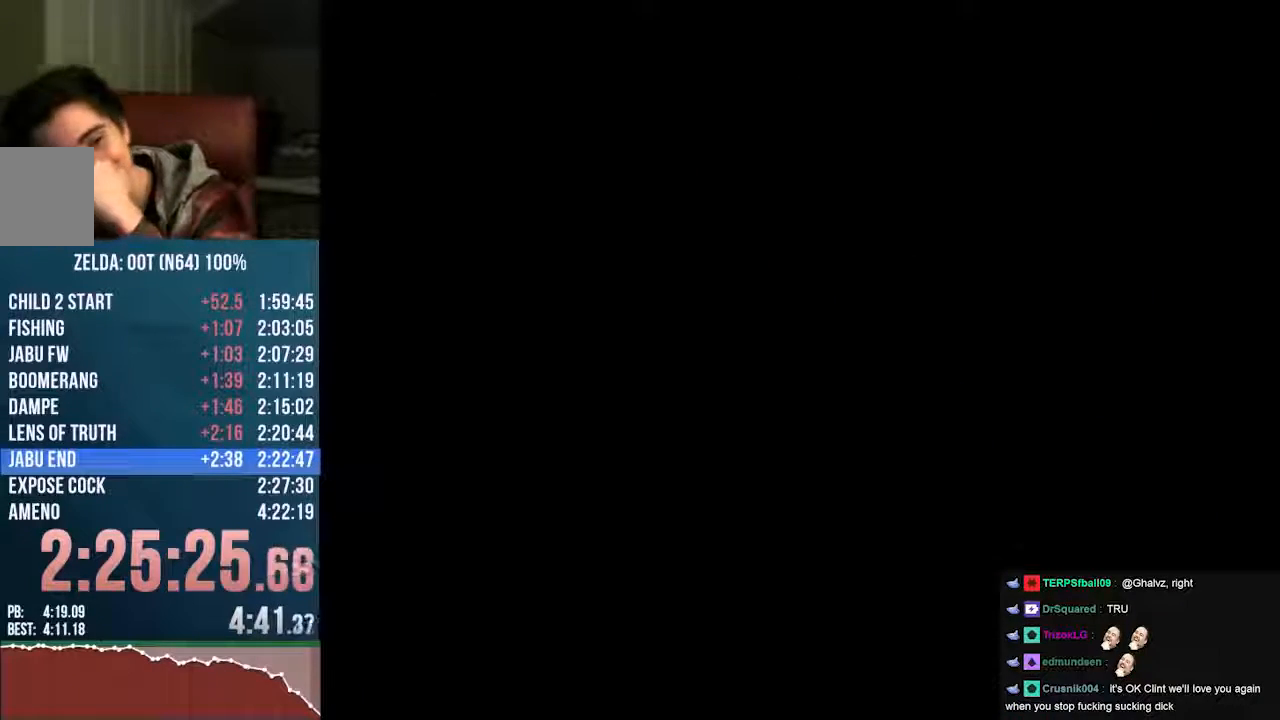
{"buttons": [], "left_stick": "center", "events": []}
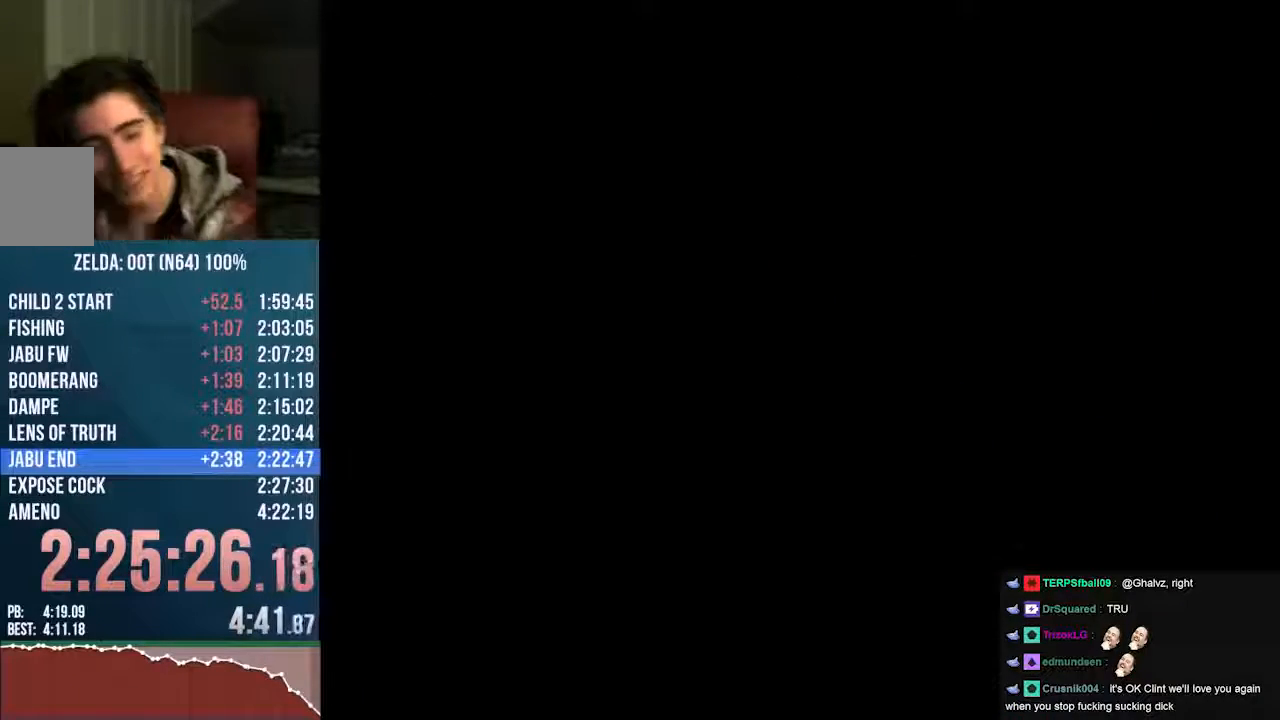
{"buttons": [], "left_stick": "center", "events": []}
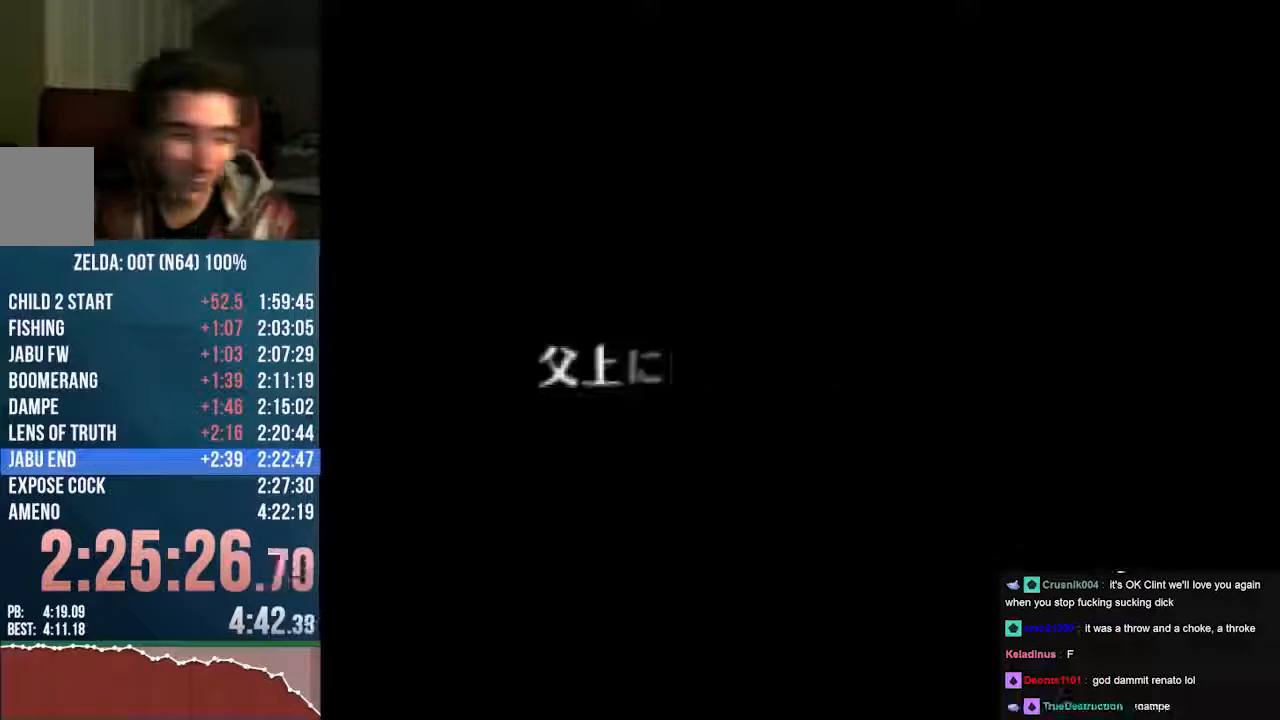
{"buttons": [], "left_stick": "center", "events": [[168, "B", "down"], [302, "B", "up"], [403, "B", "down"], [504, "B", "up"]]}
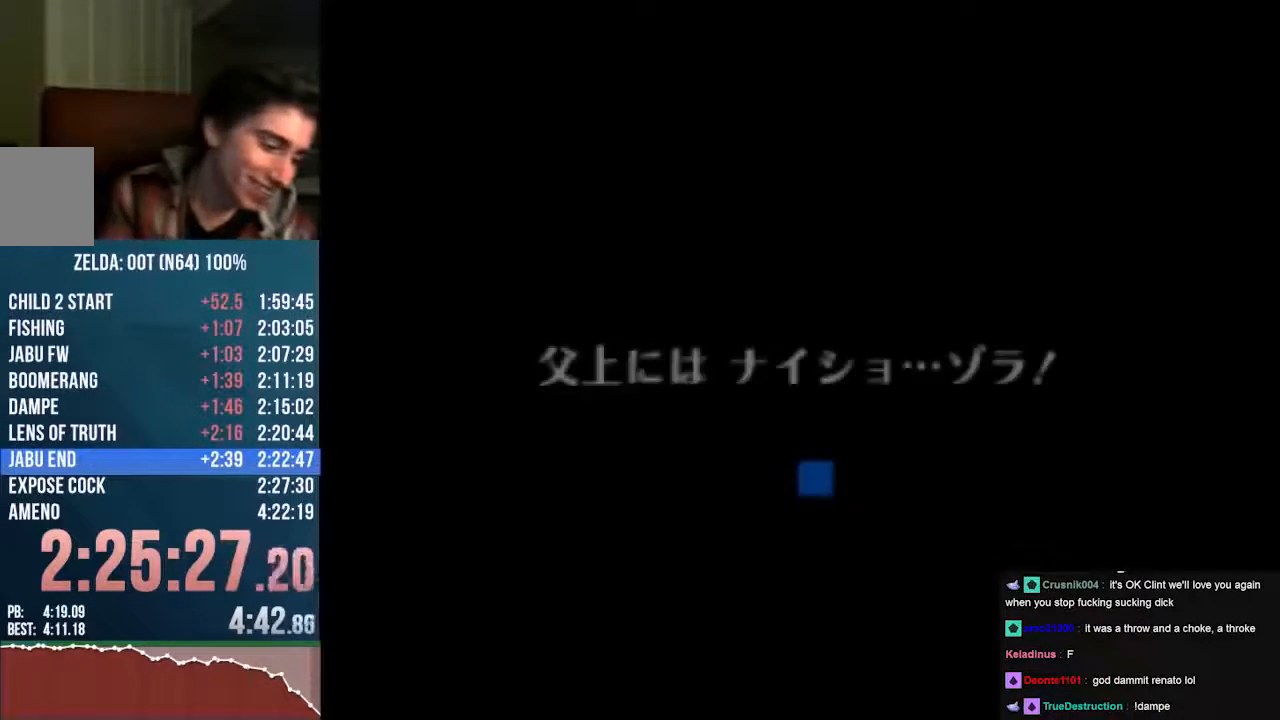
{"buttons": [], "left_stick": "center", "events": [[101, "B", "down"], [168, "B", "up"], [235, "B", "down"], [336, "B", "up"], [437, "B", "down"], [504, "B", "up"]]}
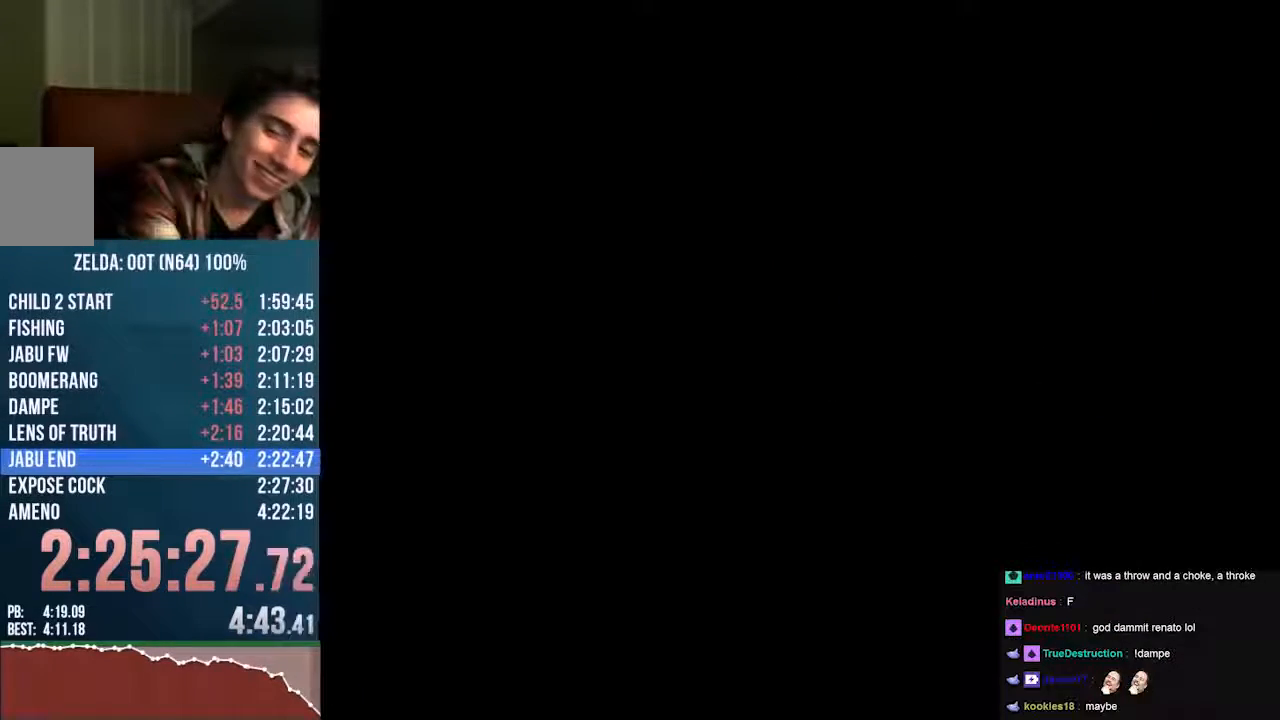
{"buttons": [], "left_stick": "center", "events": [[303, "B", "down"], [336, "B", "up"]]}
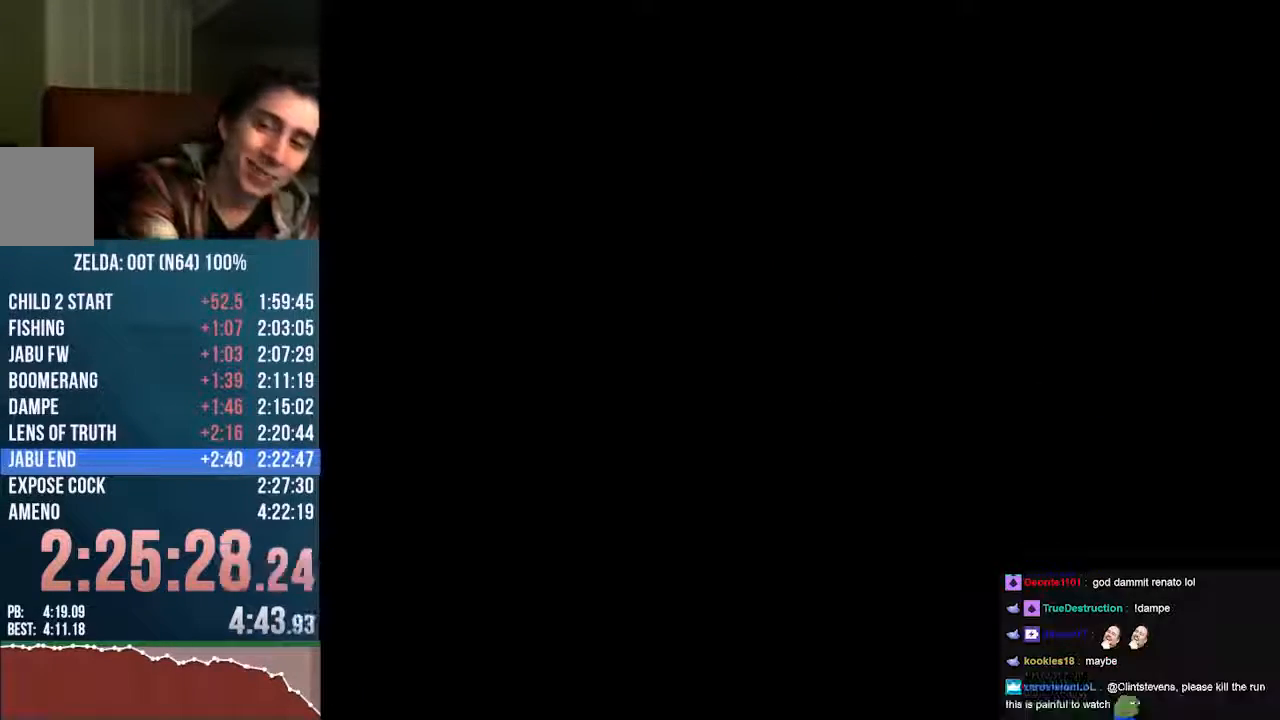
{"buttons": ["A"], "left_stick": "center", "events": [[135, "B", "down"], [269, "B", "up"], [337, "B", "down"], [404, "B", "up"], [505, "A", "down"]]}
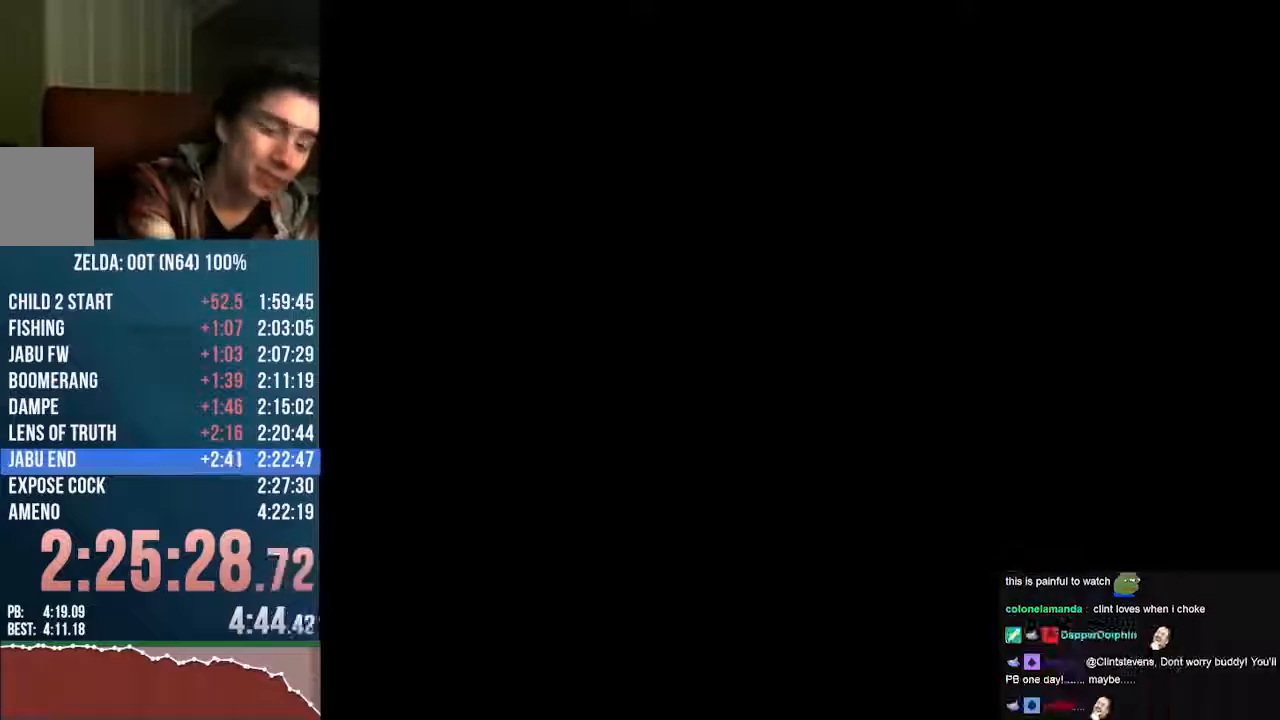
{"buttons": ["A"], "left_stick": "center", "events": [[33, "B", "down"], [101, "B", "up"]]}
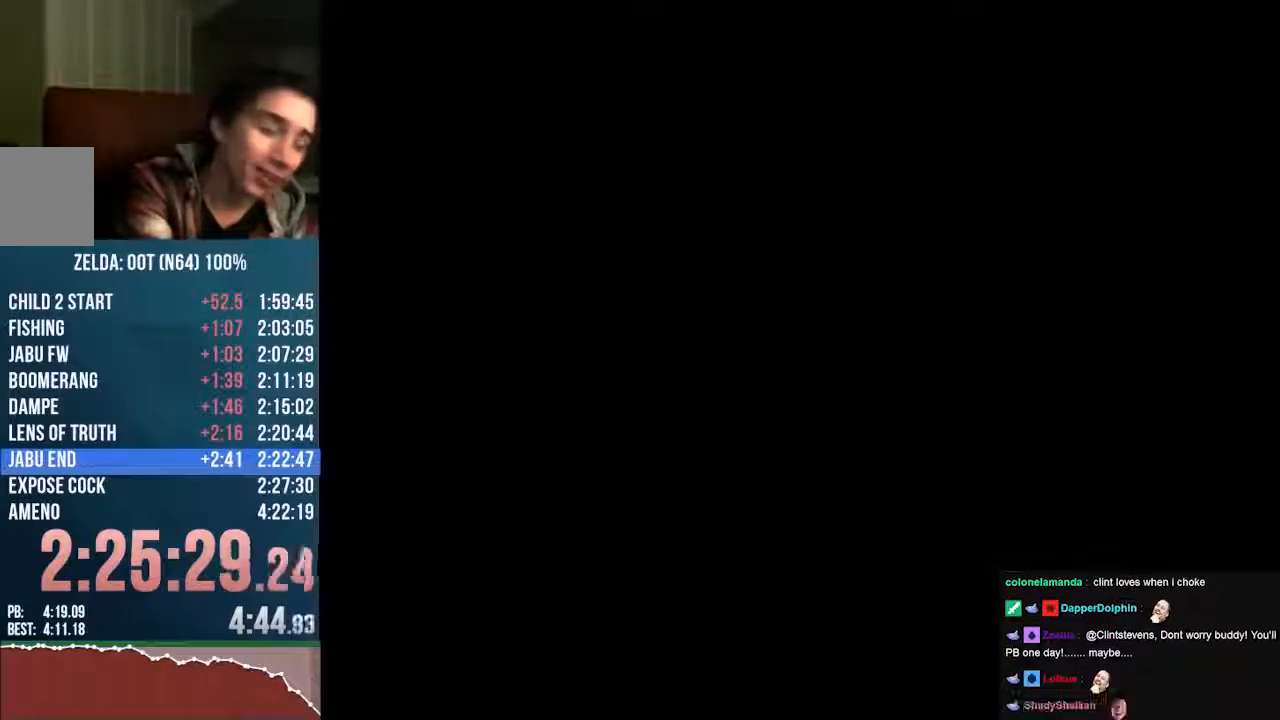
{"buttons": ["B"], "left_stick": "up-right", "events": [[67, "A", "up"], [269, "left_stick", "up"], [370, "left_stick", "up-right"], [471, "B", "down"]]}
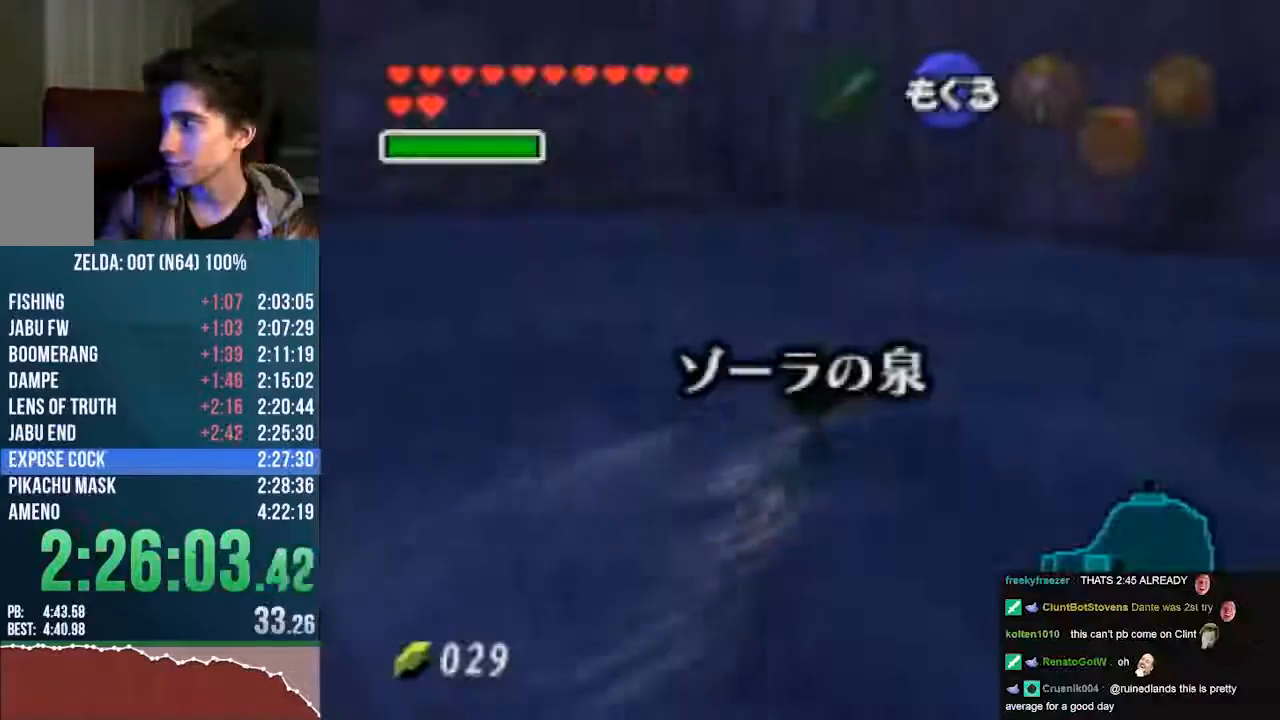
{"buttons": ["B"], "left_stick": "up", "events": [[33, "B", "up"], [100, "B", "down"], [504, "left_stick", "up"]]}
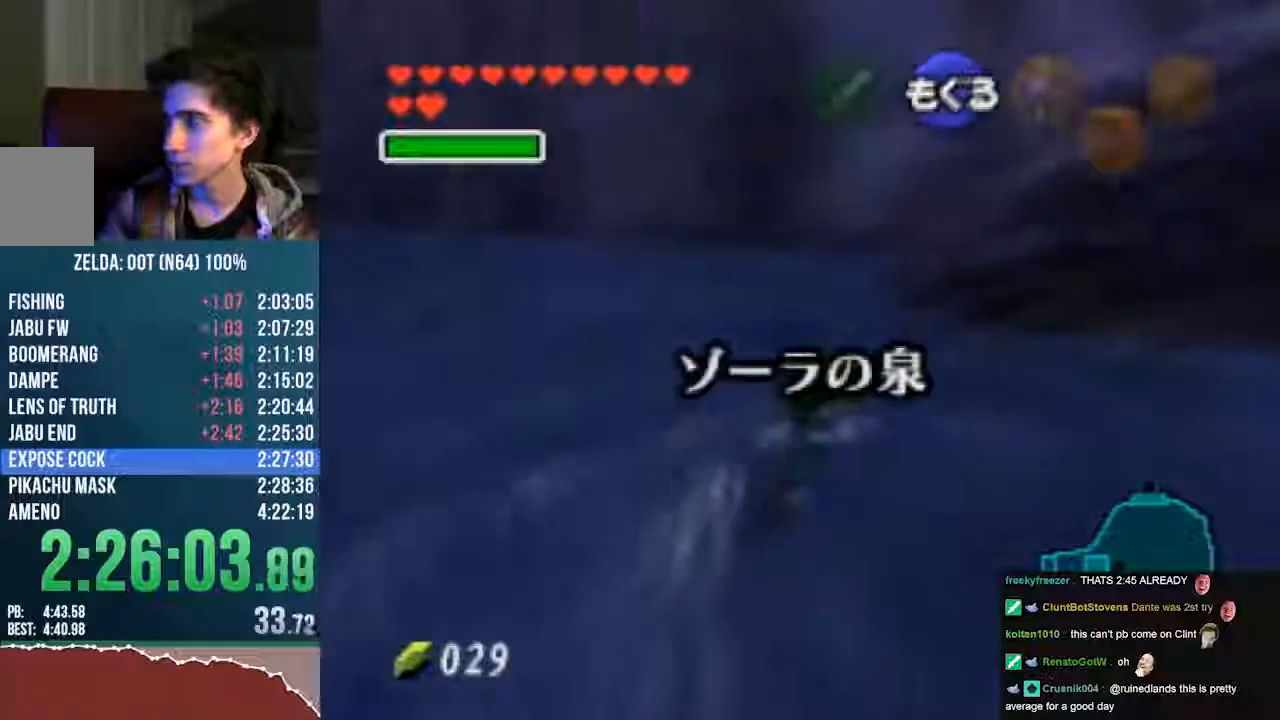
{"buttons": ["B"], "left_stick": "up", "events": []}
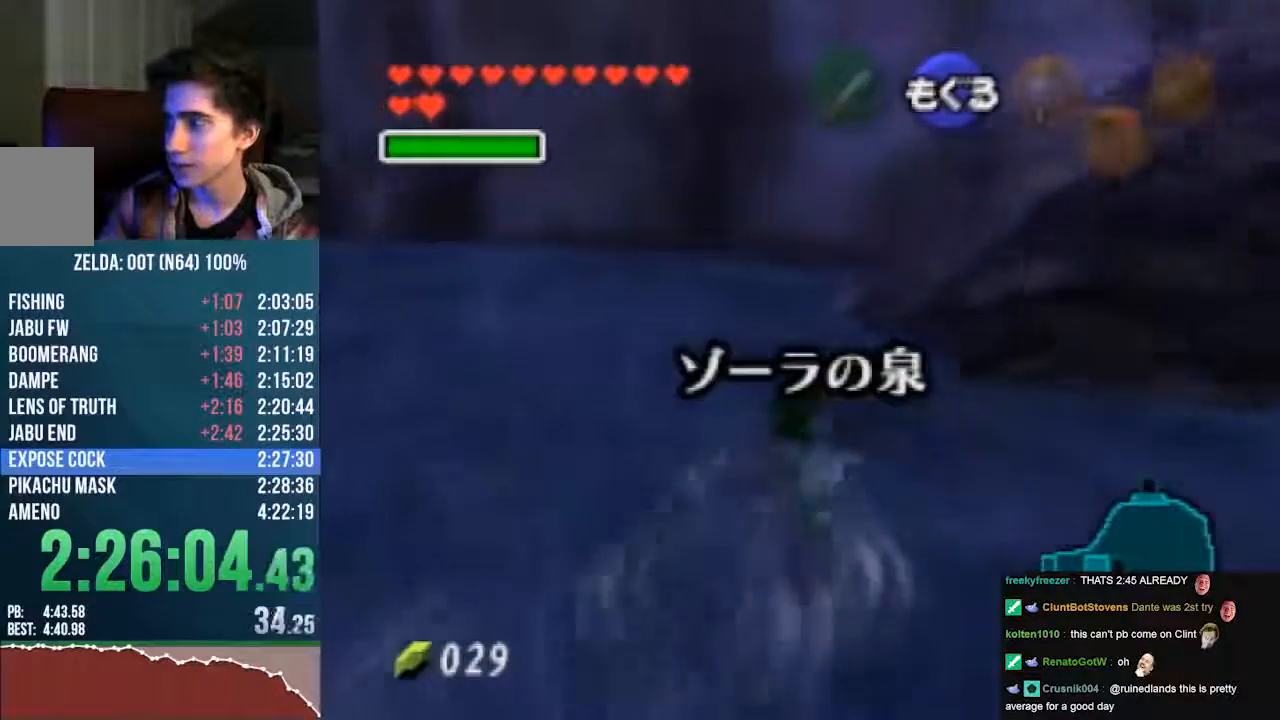
{"buttons": ["B"], "left_stick": "up", "events": [[235, "B", "up"], [336, "B", "down"], [437, "B", "up"], [504, "B", "down"]]}
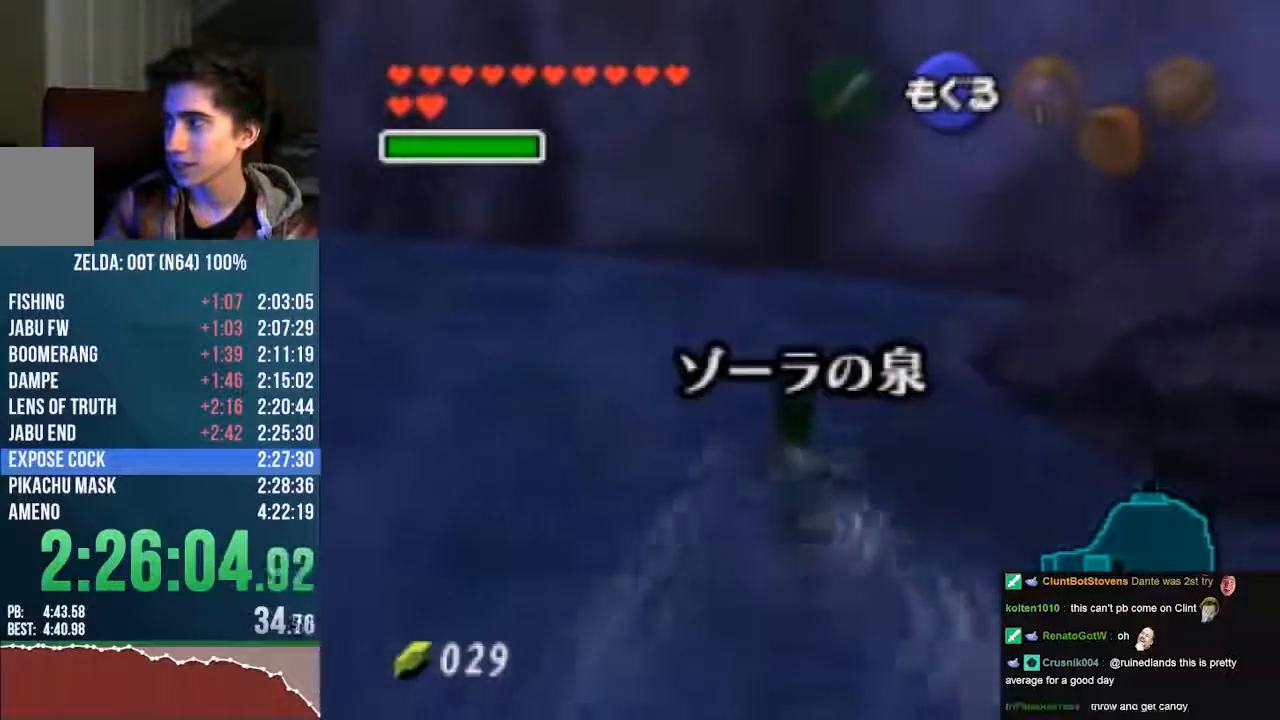
{"buttons": ["B"], "left_stick": "up", "events": [[67, "B", "up"], [236, "B", "down"]]}
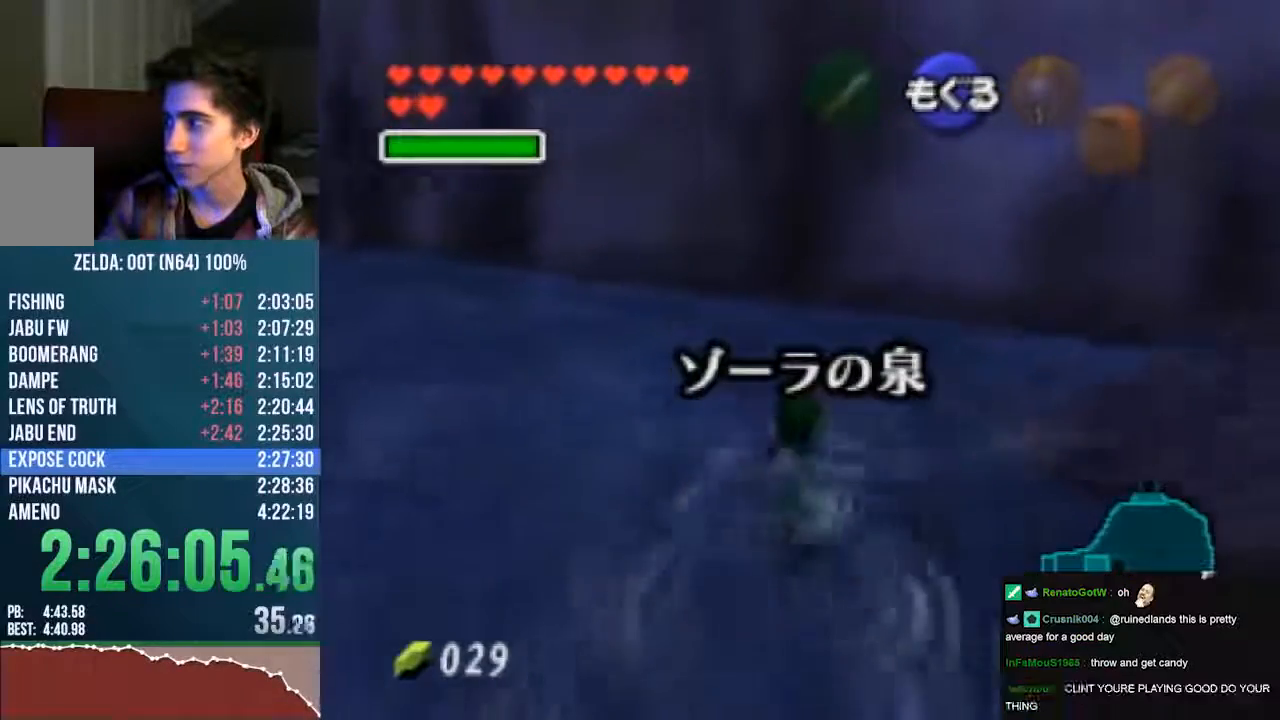
{"buttons": [], "left_stick": "right", "events": [[169, "left_stick", "up-right"], [236, "B", "up"], [471, "left_stick", "right"]]}
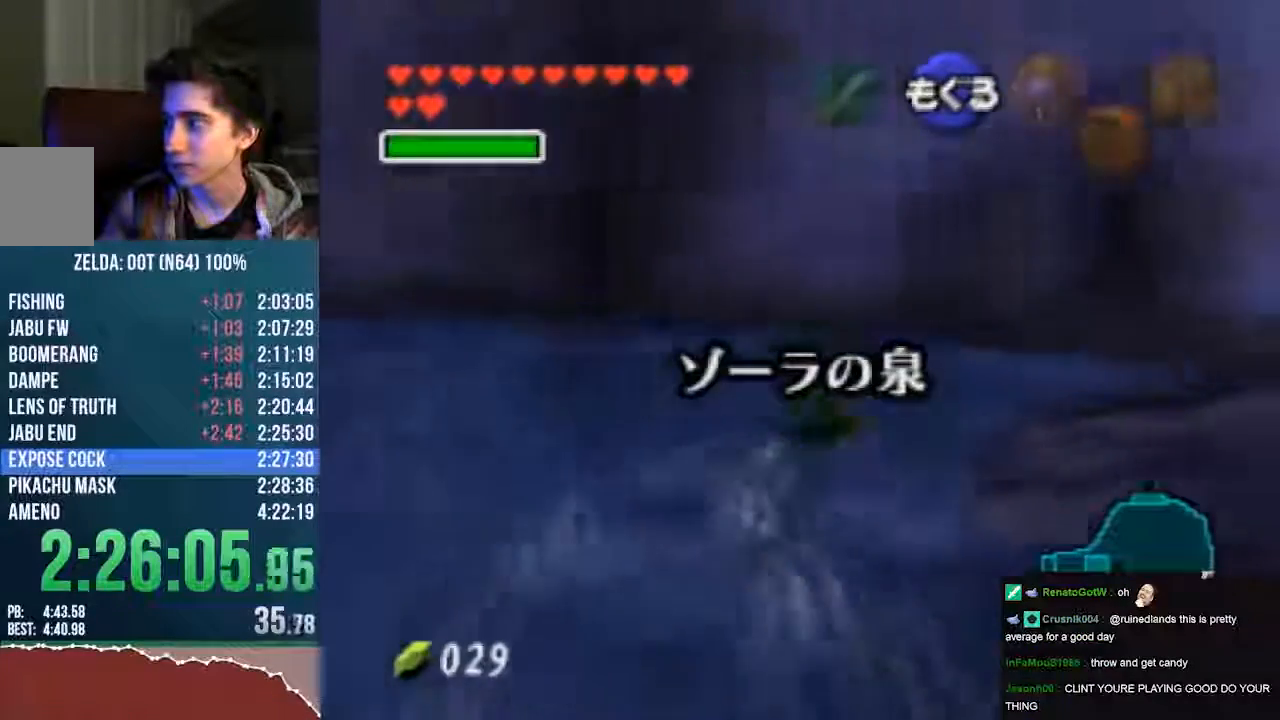
{"buttons": [], "left_stick": "center", "events": [[370, "left_stick", "center"]]}
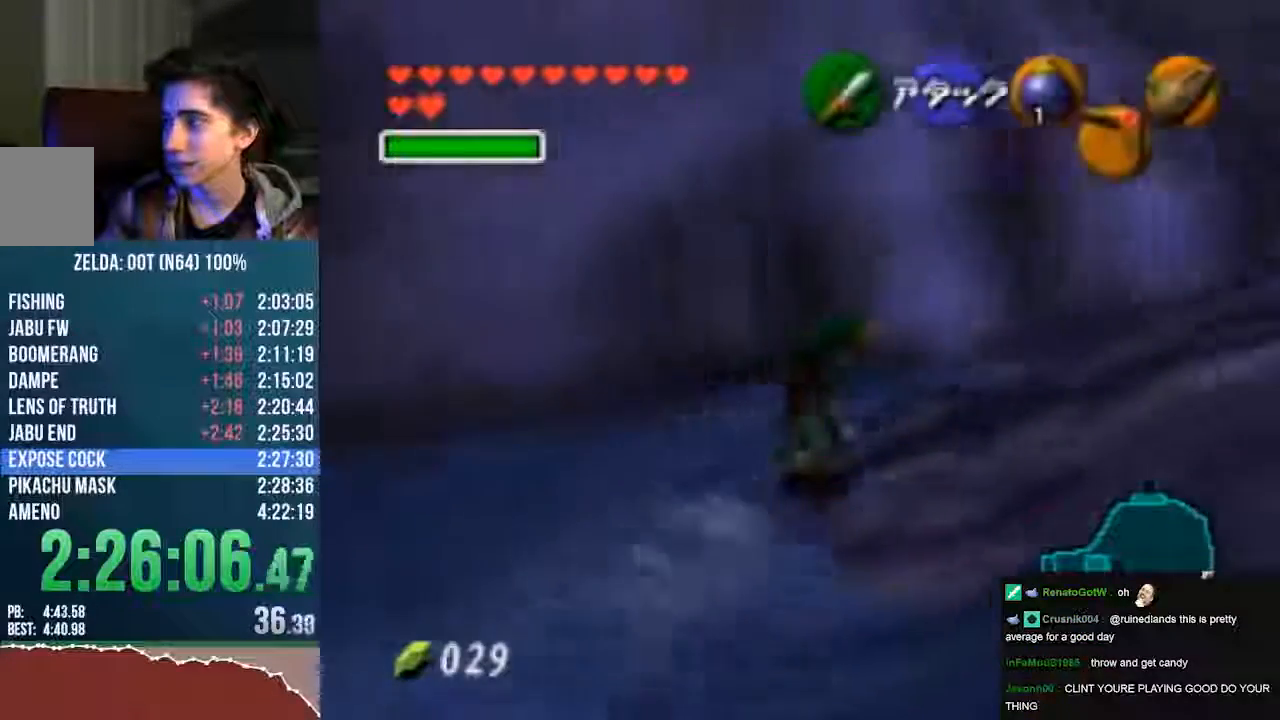
{"buttons": ["C_DOWN", "C_LEFT"], "left_stick": "down-right", "events": [[67, "left_stick", "up-left"], [168, "left_stick", "center"], [370, "C_DOWN", "down"], [370, "C_LEFT", "down"], [370, "left_stick", "down-right"]]}
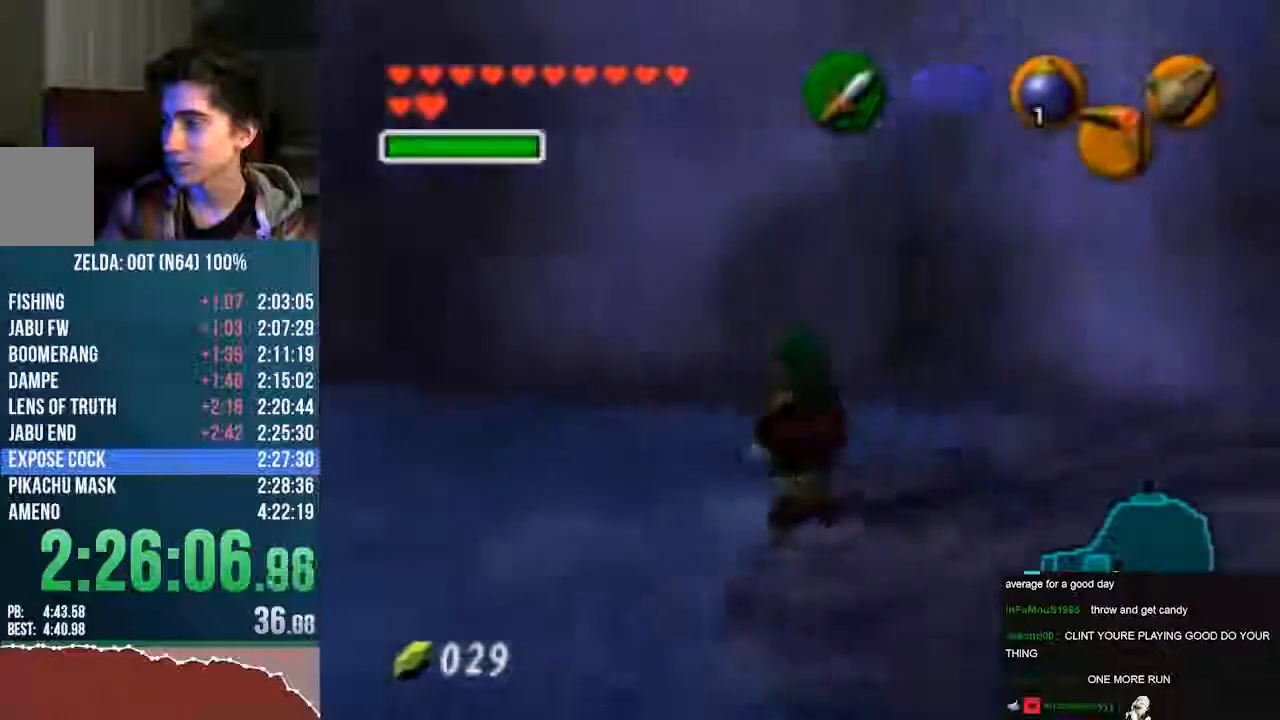
{"buttons": [], "left_stick": "down", "events": [[404, "C_DOWN", "up"], [404, "C_LEFT", "up"], [471, "left_stick", "down"]]}
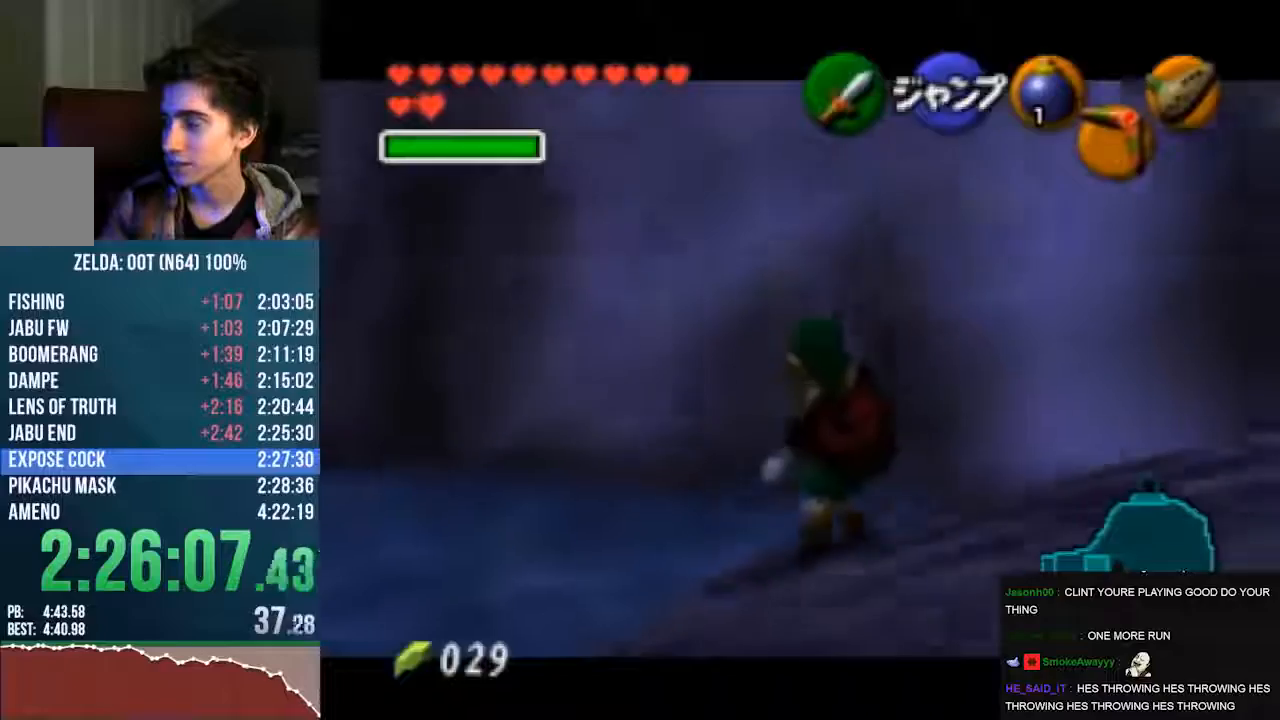
{"buttons": [], "left_stick": "center", "events": [[134, "C_DOWN", "down"], [134, "left_stick", "center"], [403, "C_DOWN", "up"]]}